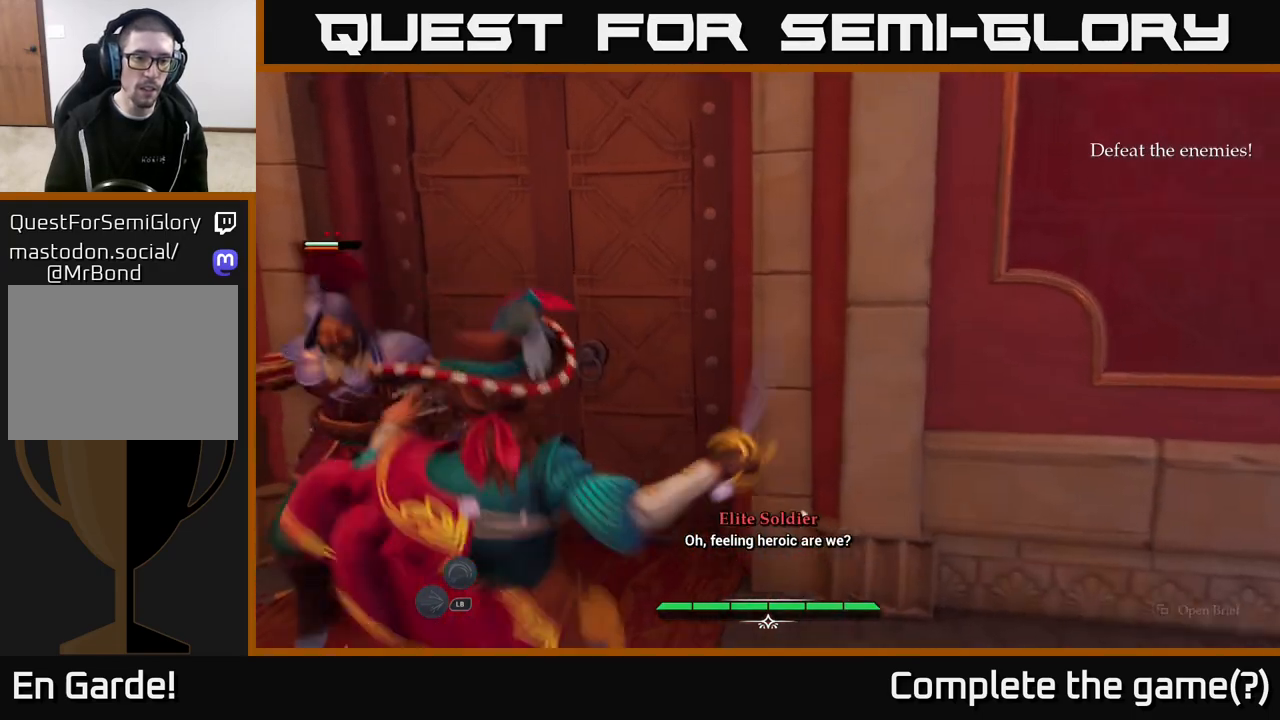
Gameplay with a controller (Xbox layout); each line is a JSON object with the inputs held at the frame after it. "events" lists button and stick changes between this image and that frame as [ms after this image, input, new state], when the widget could be followed in between.
{"buttons": [], "left_stick": "right", "right_stick": "center", "events": [[100, "X", "up"], [333, "left_stick", "right"], [350, "B", "down"], [450, "B", "up"]]}
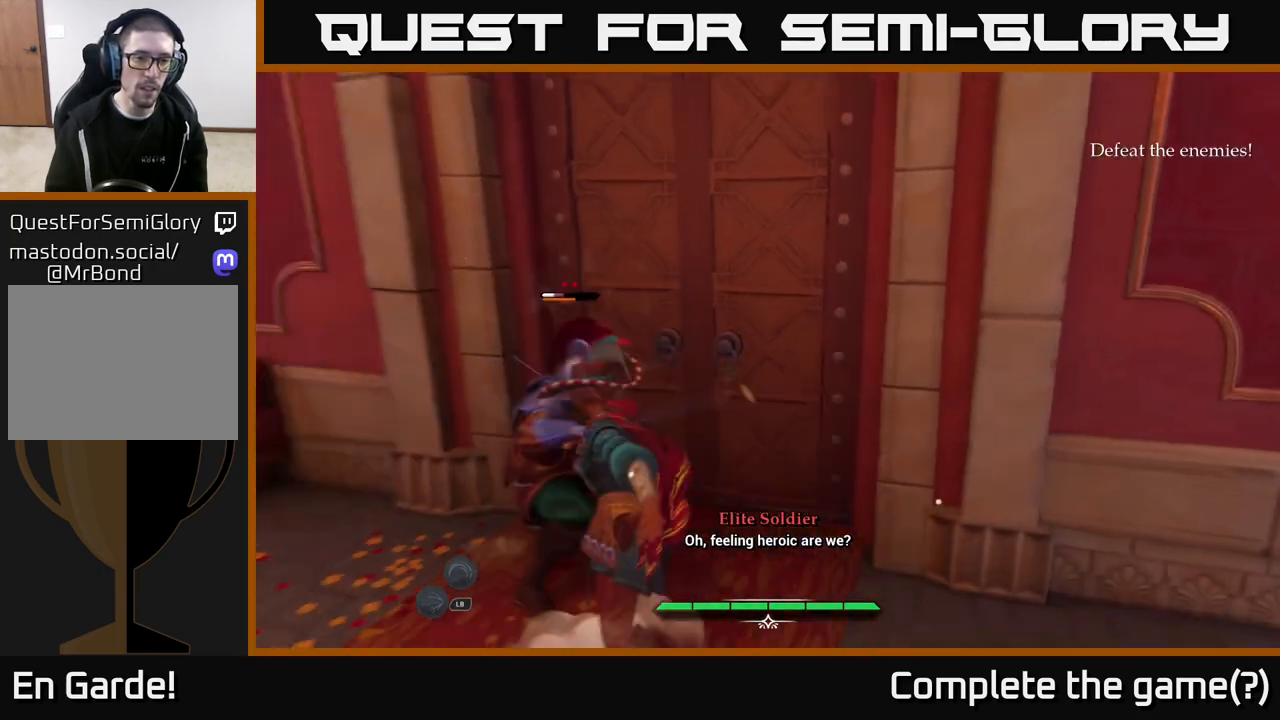
{"buttons": [], "left_stick": "down-right", "right_stick": "center", "events": [[150, "left_stick", "down-right"]]}
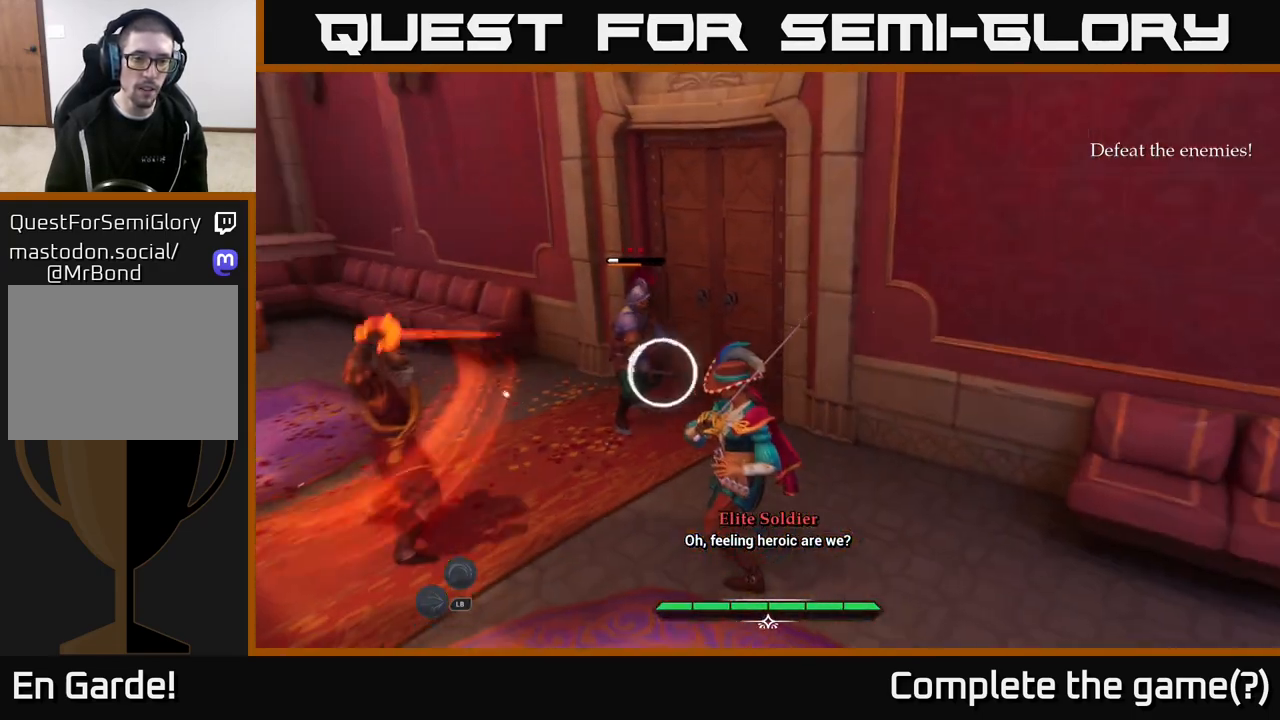
{"buttons": [], "left_stick": "down", "right_stick": "center", "events": [[83, "B", "down"], [183, "B", "up"], [500, "left_stick", "down"]]}
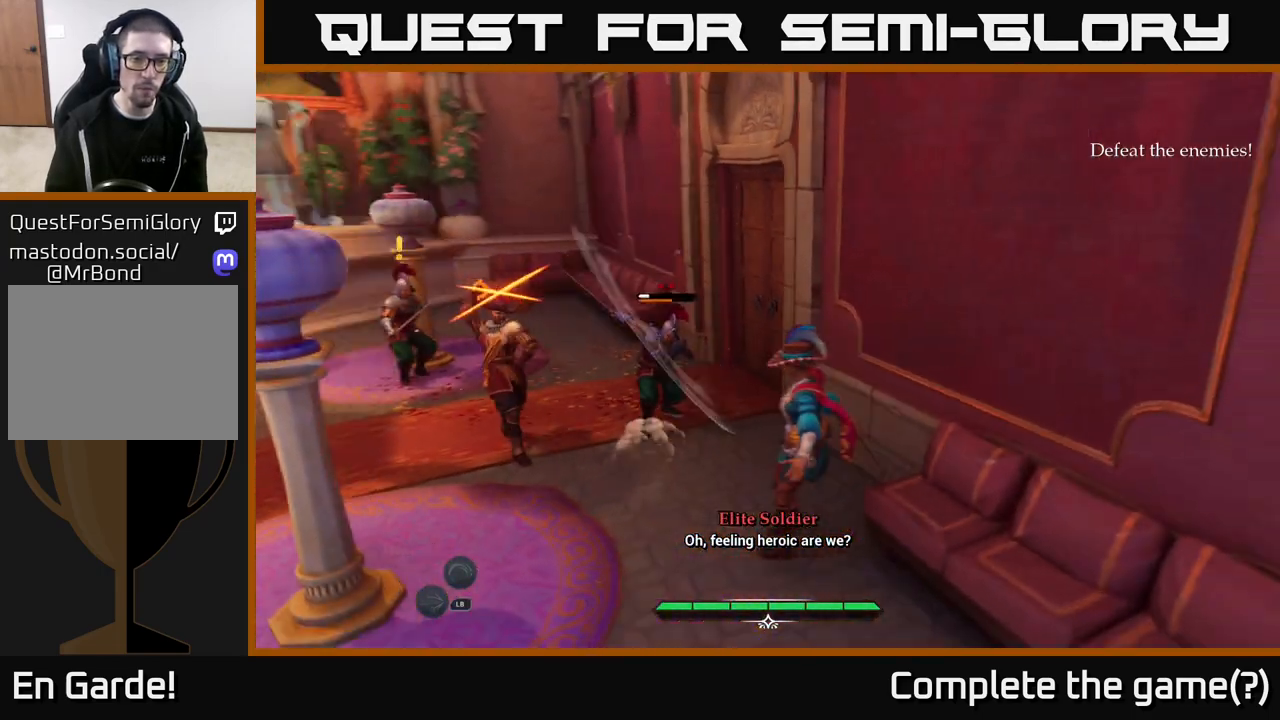
{"buttons": [], "left_stick": "down-left", "right_stick": "center", "events": [[217, "left_stick", "down-left"]]}
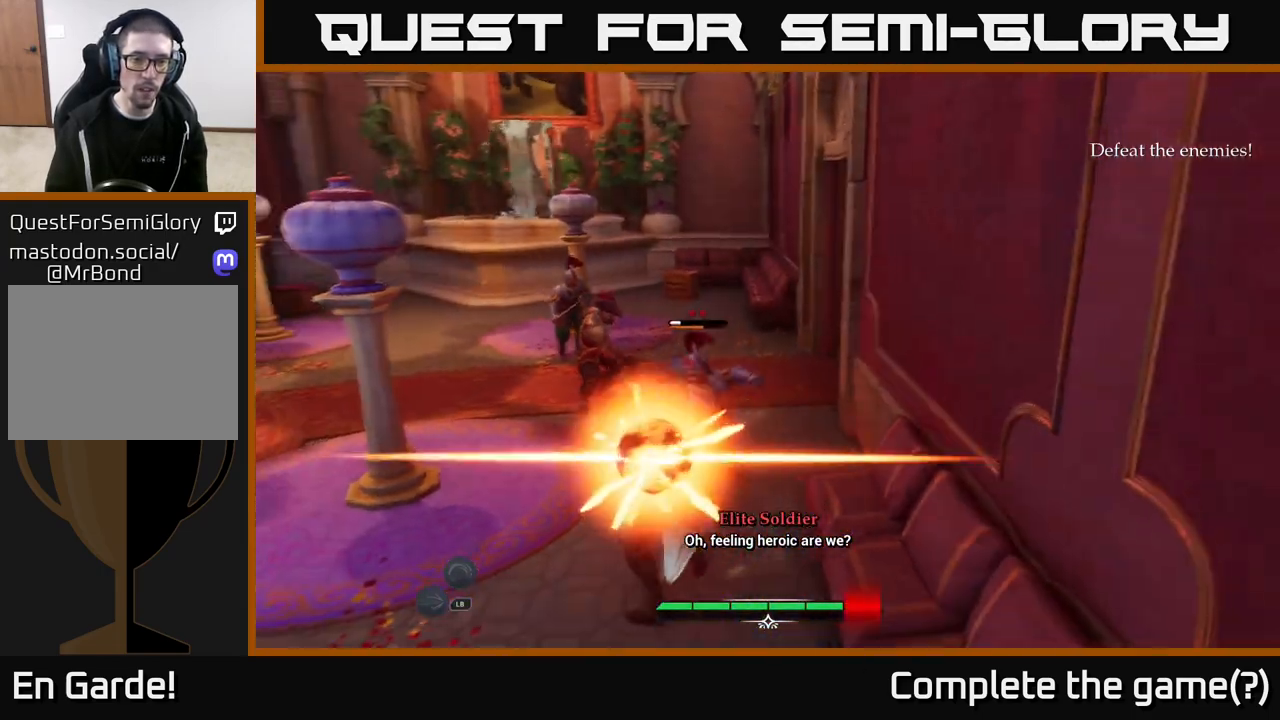
{"buttons": ["X"], "left_stick": "up-right", "right_stick": "center", "events": [[100, "left_stick", "left"], [233, "left_stick", "down-left"], [467, "X", "down"], [467, "left_stick", "up-right"]]}
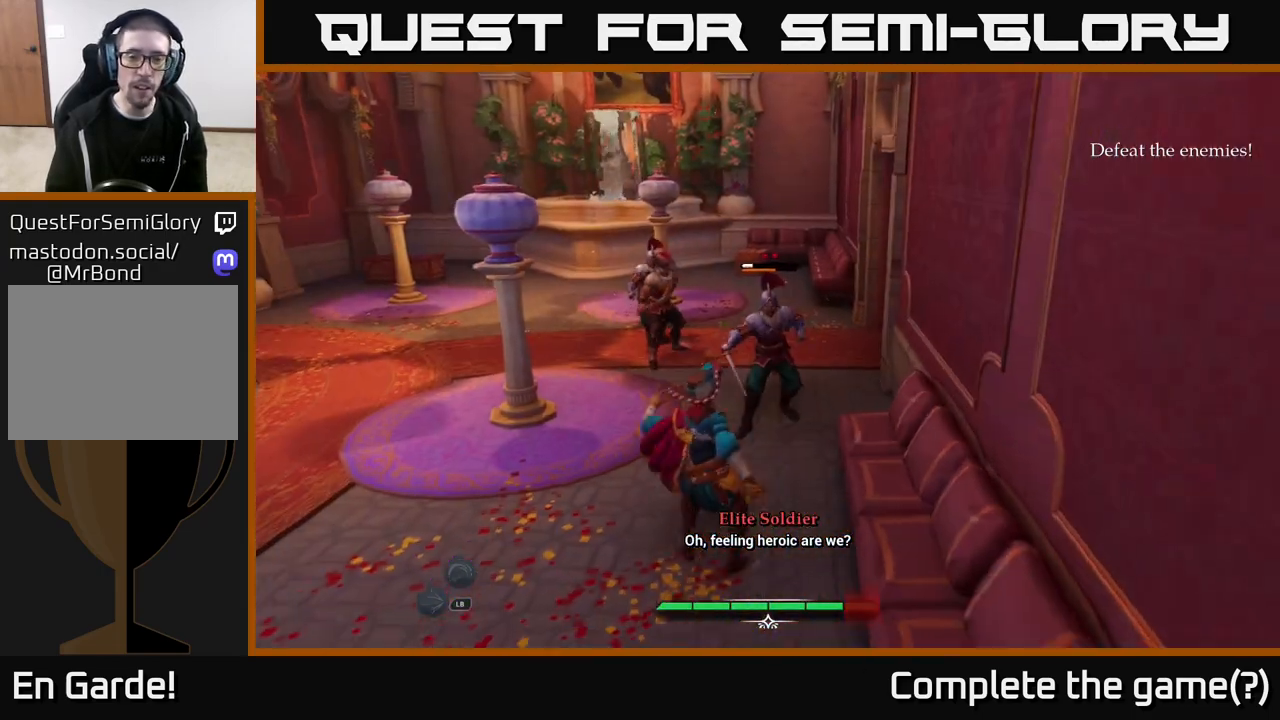
{"buttons": [], "left_stick": "up-right", "right_stick": "center", "events": [[50, "X", "up"], [183, "X", "down"], [250, "X", "up"], [417, "X", "down"], [500, "X", "up"]]}
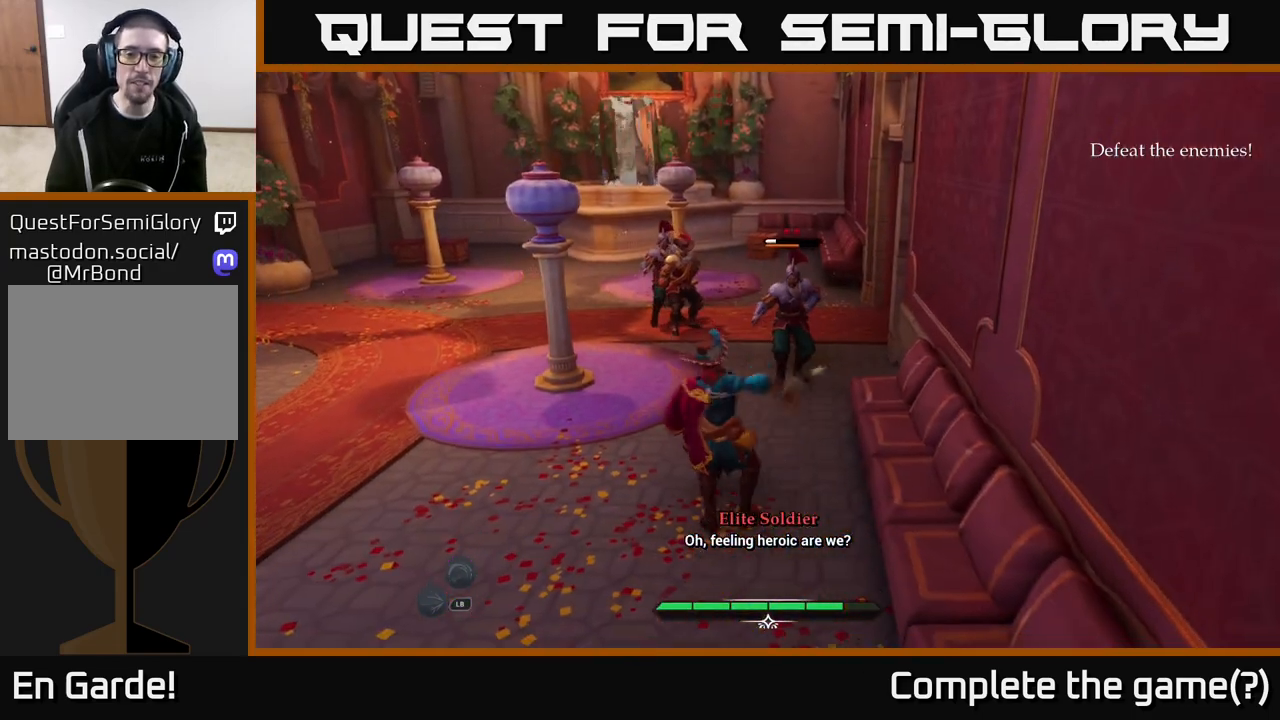
{"buttons": [], "left_stick": "center", "right_stick": "center", "events": [[117, "X", "down"], [200, "X", "up"], [383, "left_stick", "center"]]}
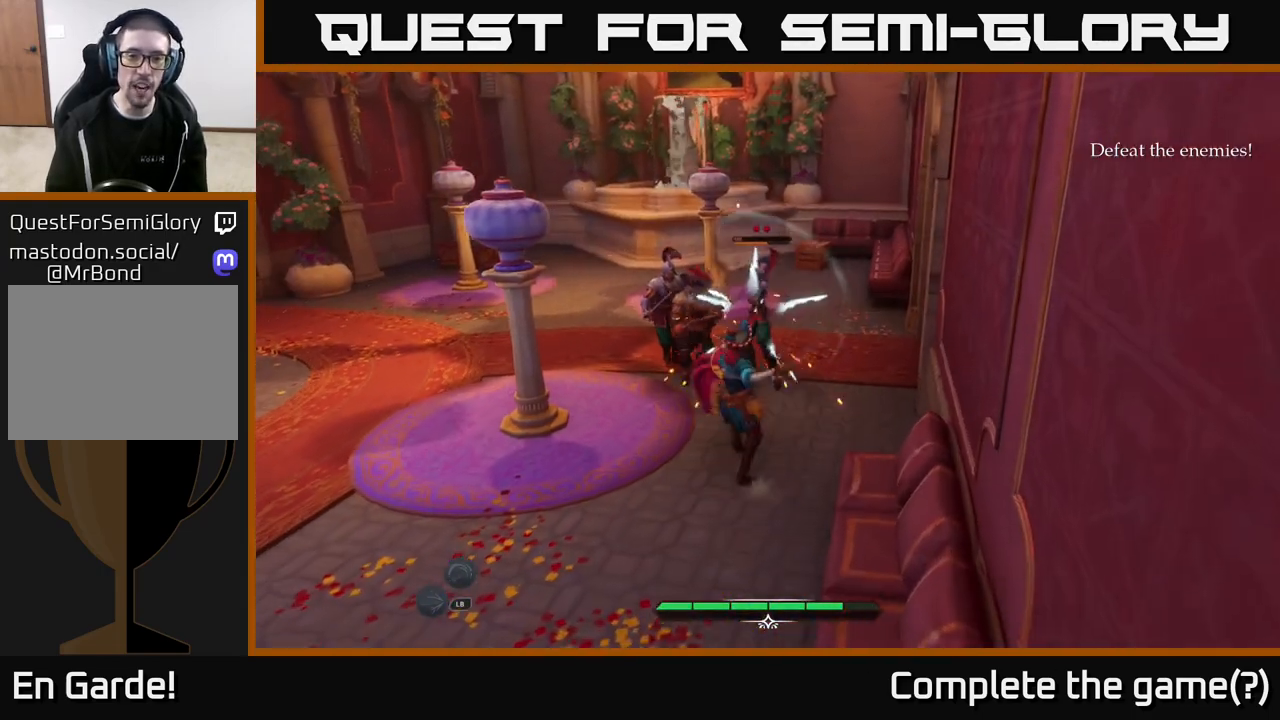
{"buttons": [], "left_stick": "up", "right_stick": "center", "events": [[367, "left_stick", "up"]]}
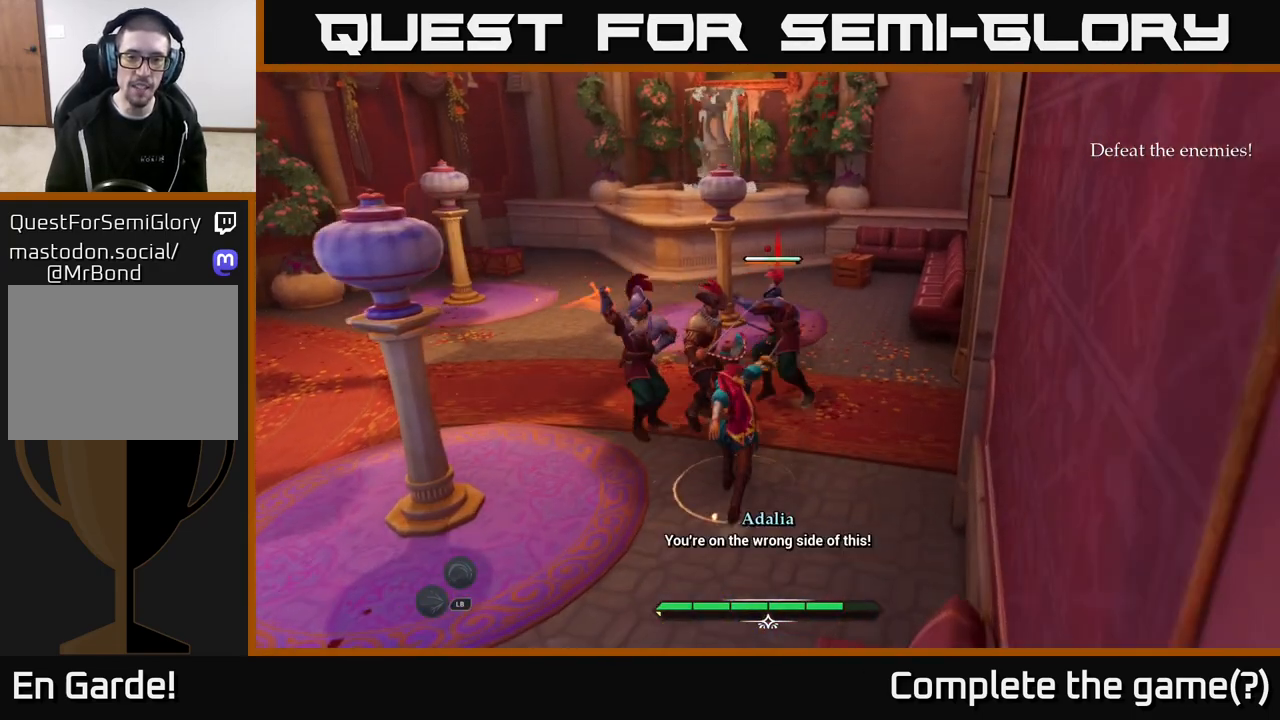
{"buttons": [], "left_stick": "up-right", "right_stick": "center", "events": [[67, "B", "down"], [67, "left_stick", "up-right"], [183, "B", "up"], [267, "B", "down"], [367, "B", "up"]]}
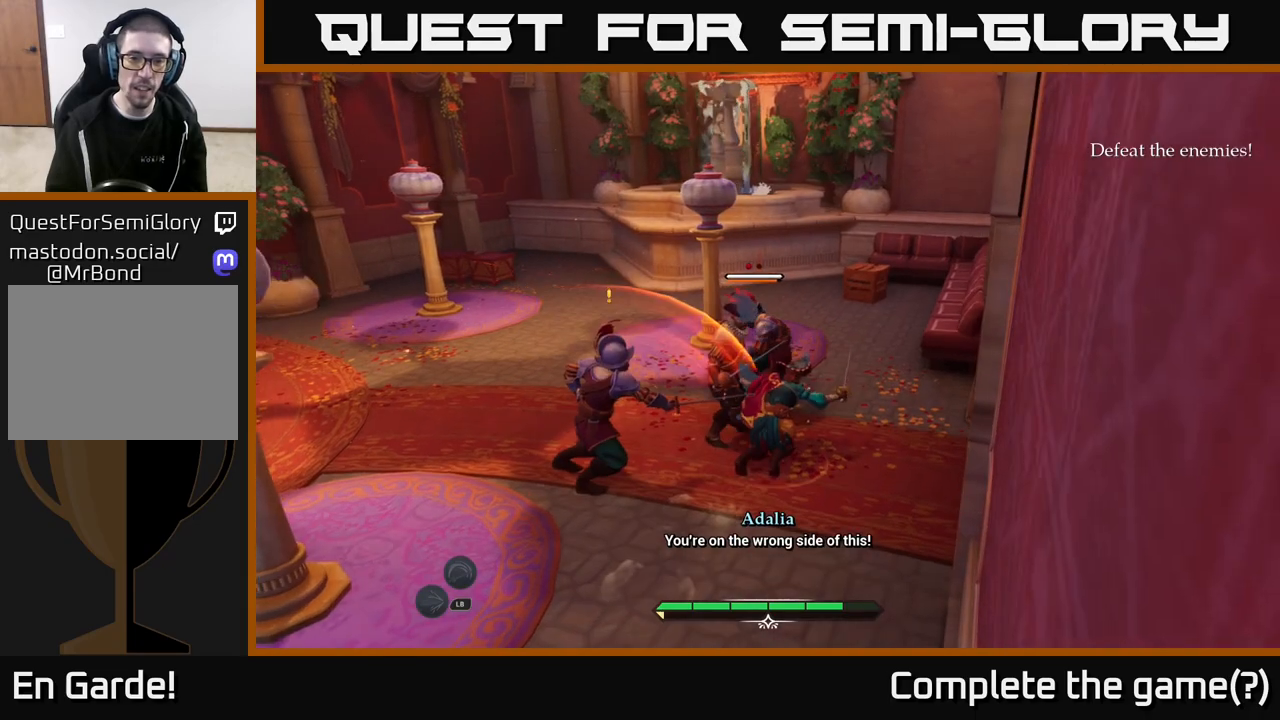
{"buttons": [], "left_stick": "down-left", "right_stick": "center", "events": [[200, "left_stick", "up-left"], [283, "left_stick", "down-left"], [383, "X", "down"], [450, "X", "up"]]}
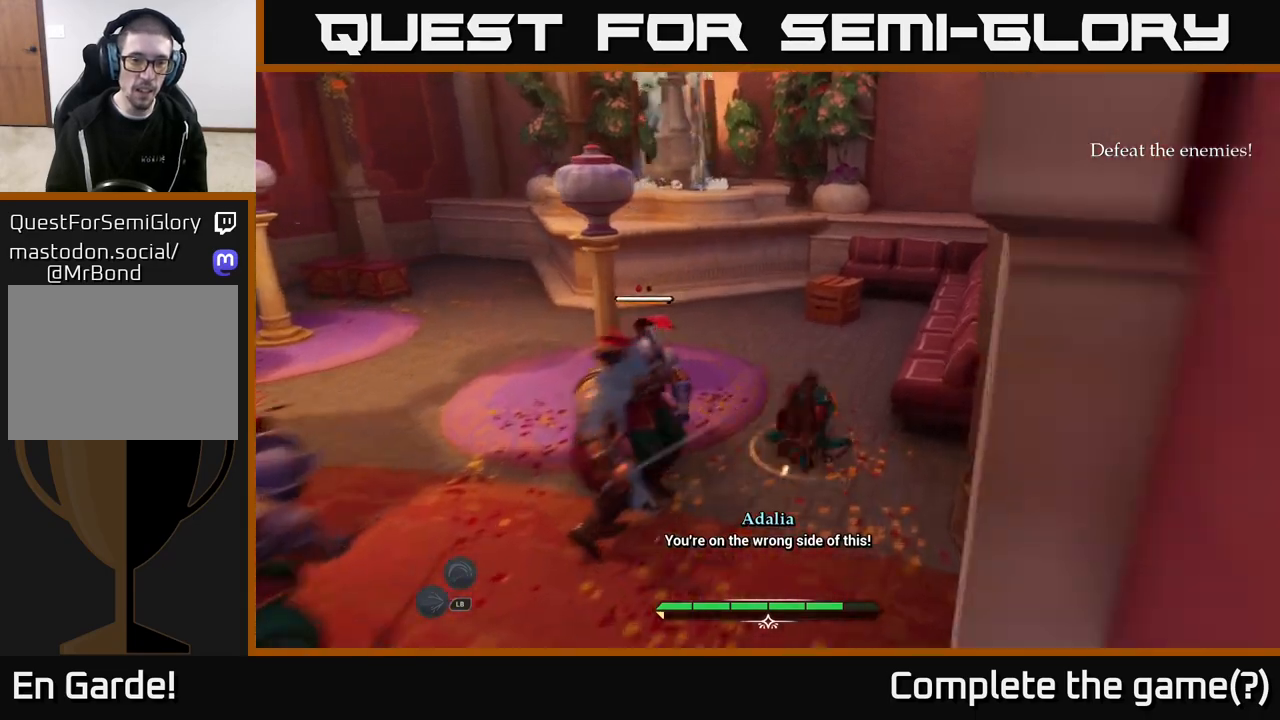
{"buttons": [], "left_stick": "down-left", "right_stick": "center", "events": [[317, "X", "down"], [417, "X", "up"]]}
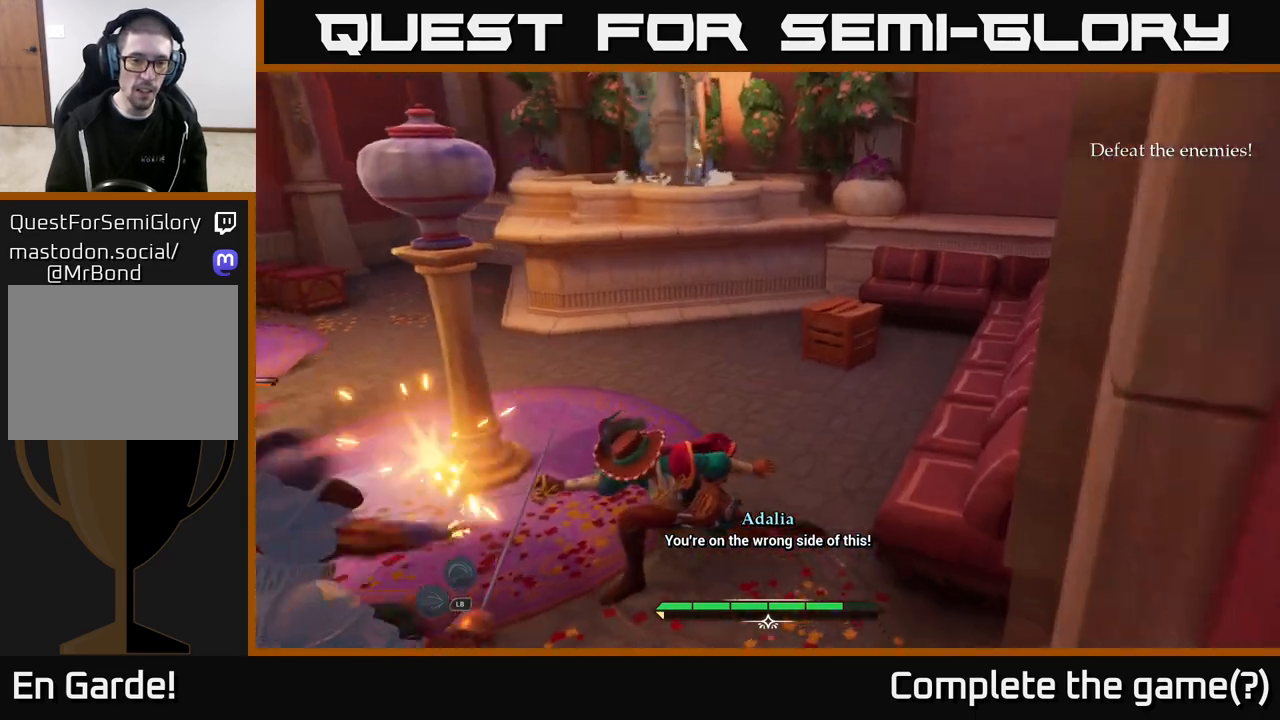
{"buttons": [], "left_stick": "up-right", "right_stick": "center", "events": [[83, "left_stick", "left"], [200, "left_stick", "center"], [217, "B", "down"], [317, "B", "up"], [317, "left_stick", "up-right"]]}
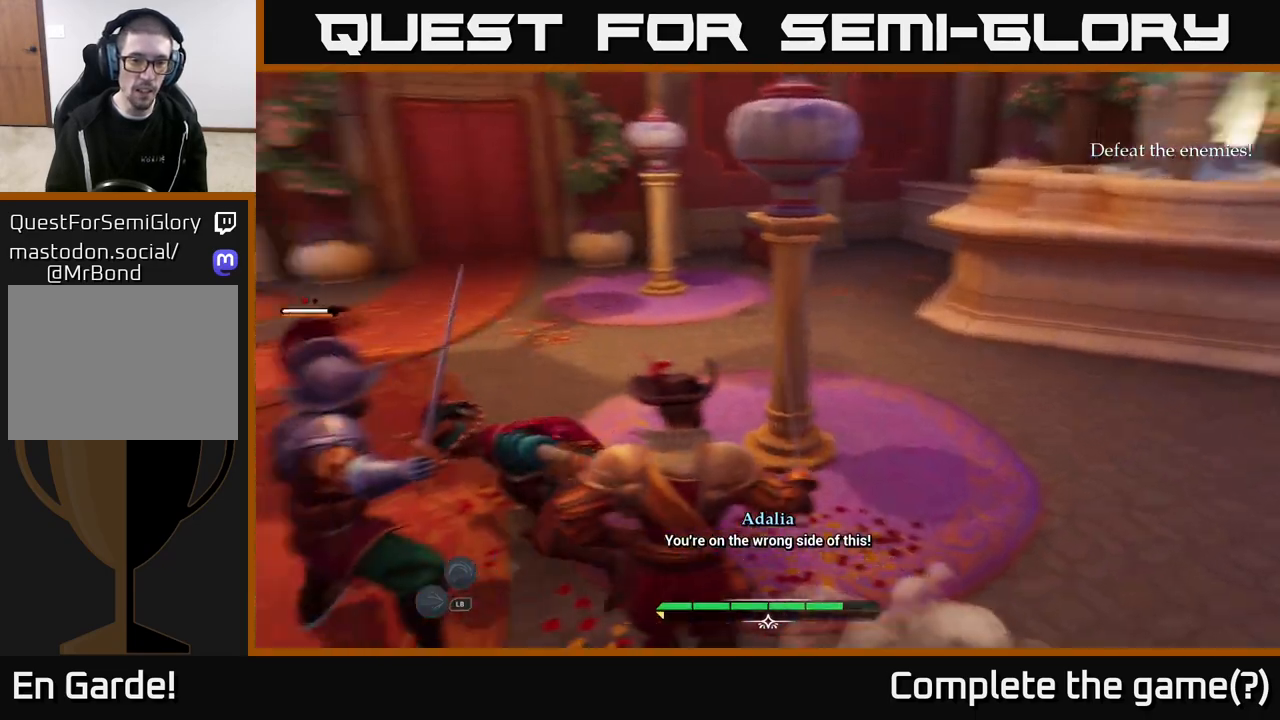
{"buttons": ["L2"], "left_stick": "up-right", "right_stick": "up", "events": [[117, "right_stick", "left"], [267, "L2", "down"], [350, "right_stick", "up"]]}
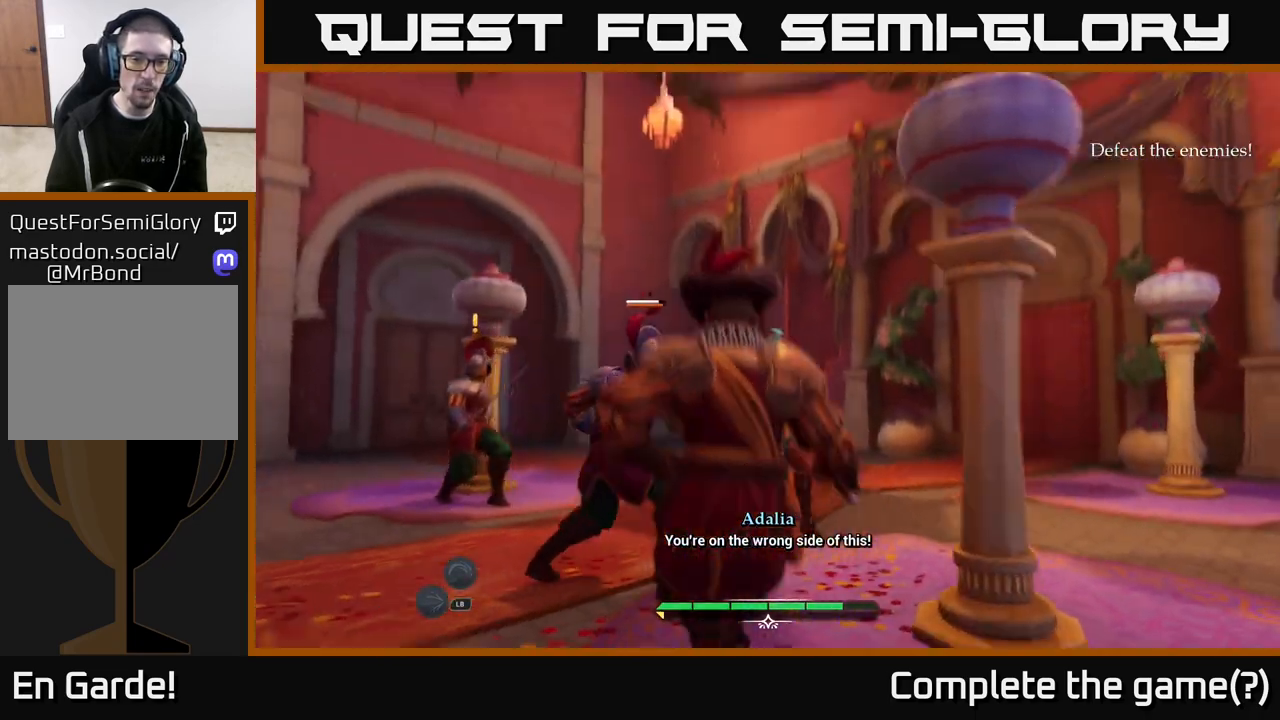
{"buttons": ["L2"], "left_stick": "right", "right_stick": "down-left", "events": [[33, "right_stick", "left"], [100, "left_stick", "right"], [233, "right_stick", "down-left"]]}
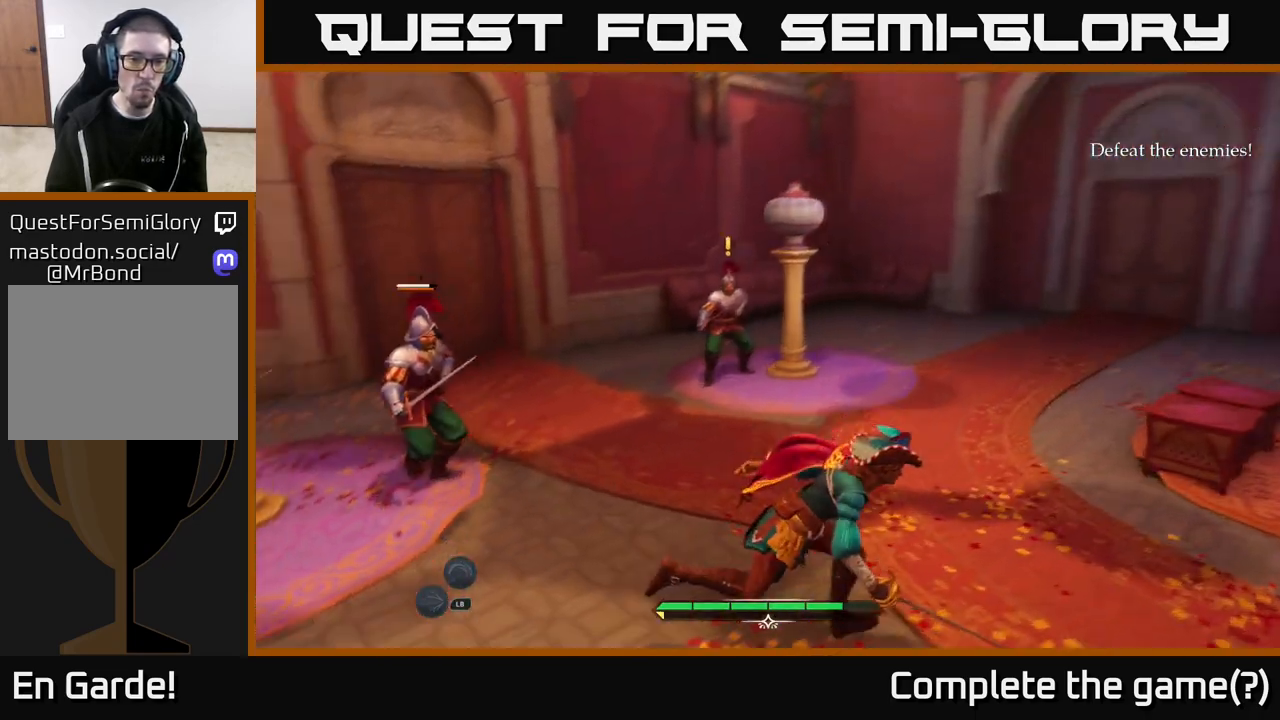
{"buttons": [], "left_stick": "right", "right_stick": "center", "events": [[67, "right_stick", "left"], [300, "right_stick", "up-left"], [433, "right_stick", "center"], [467, "L2", "up"]]}
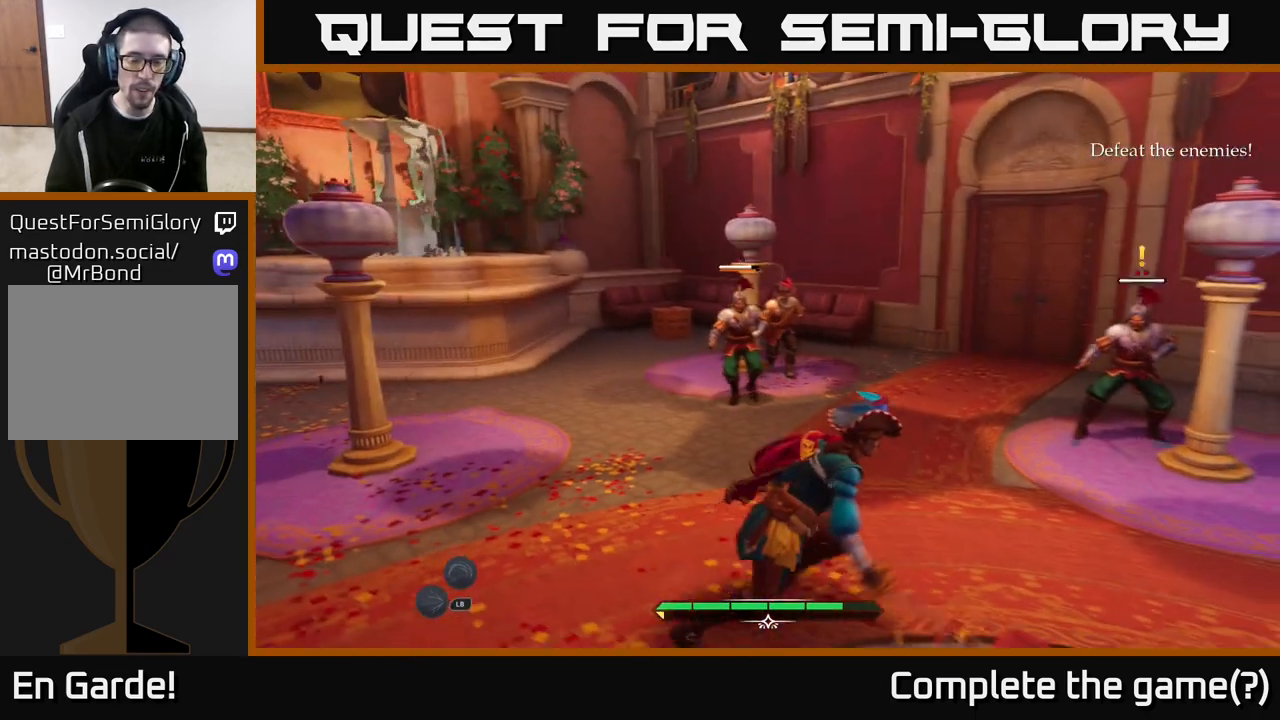
{"buttons": [], "left_stick": "right", "right_stick": "center", "events": [[267, "X", "down"], [333, "X", "up"]]}
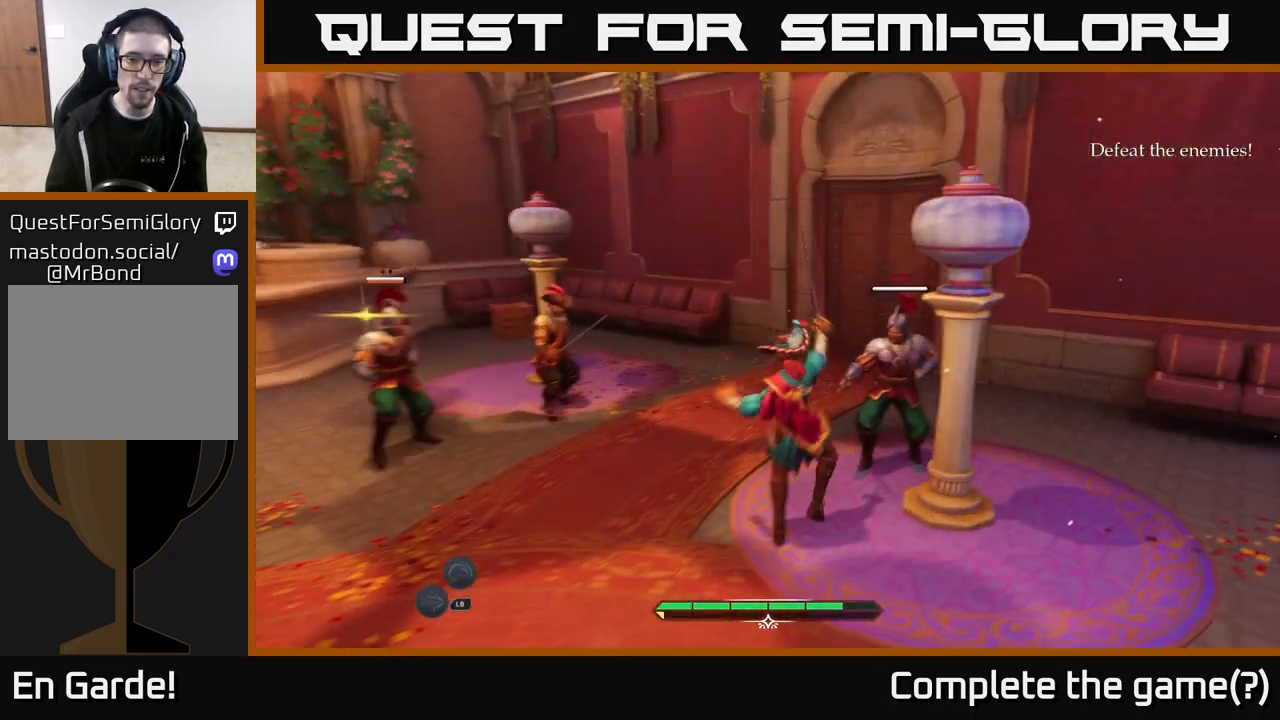
{"buttons": [], "left_stick": "right", "right_stick": "center", "events": [[17, "left_stick", "up-right"], [117, "X", "down"], [200, "left_stick", "center"], [217, "X", "up"], [367, "left_stick", "right"]]}
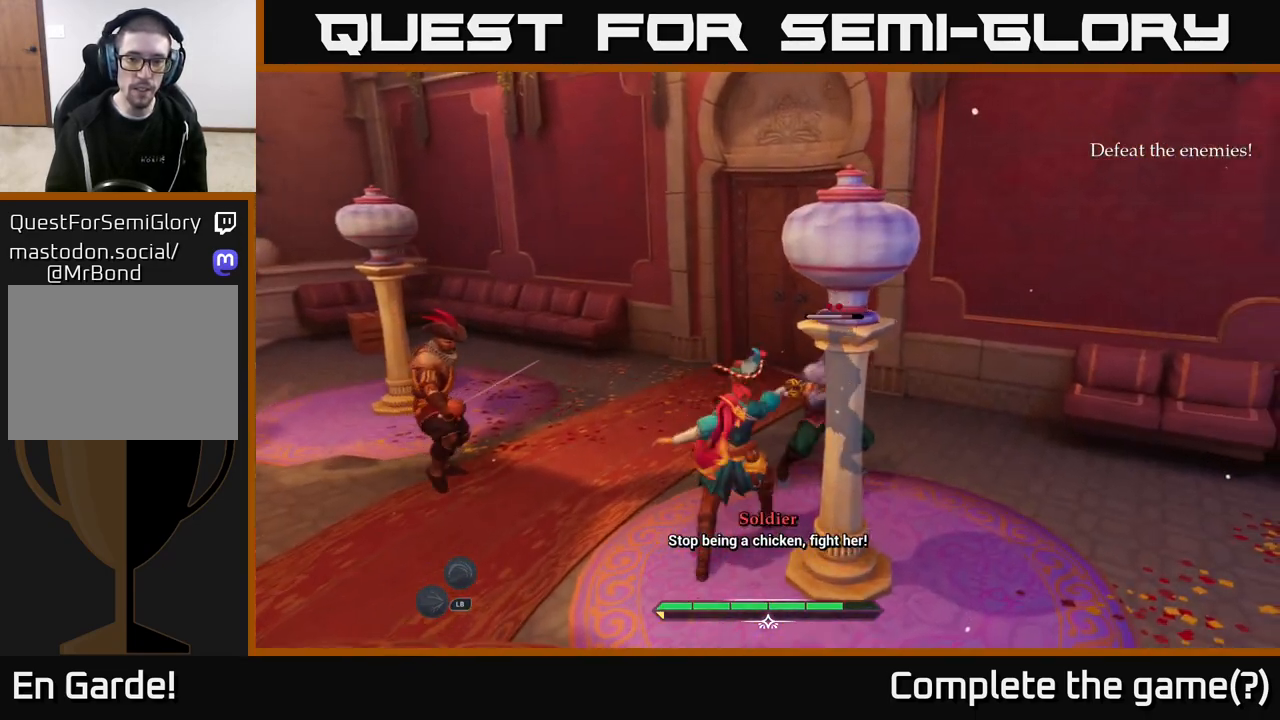
{"buttons": [], "left_stick": "down-right", "right_stick": "center", "events": [[17, "left_stick", "down-right"], [100, "B", "down"], [250, "B", "up"], [333, "B", "down"], [433, "B", "up"]]}
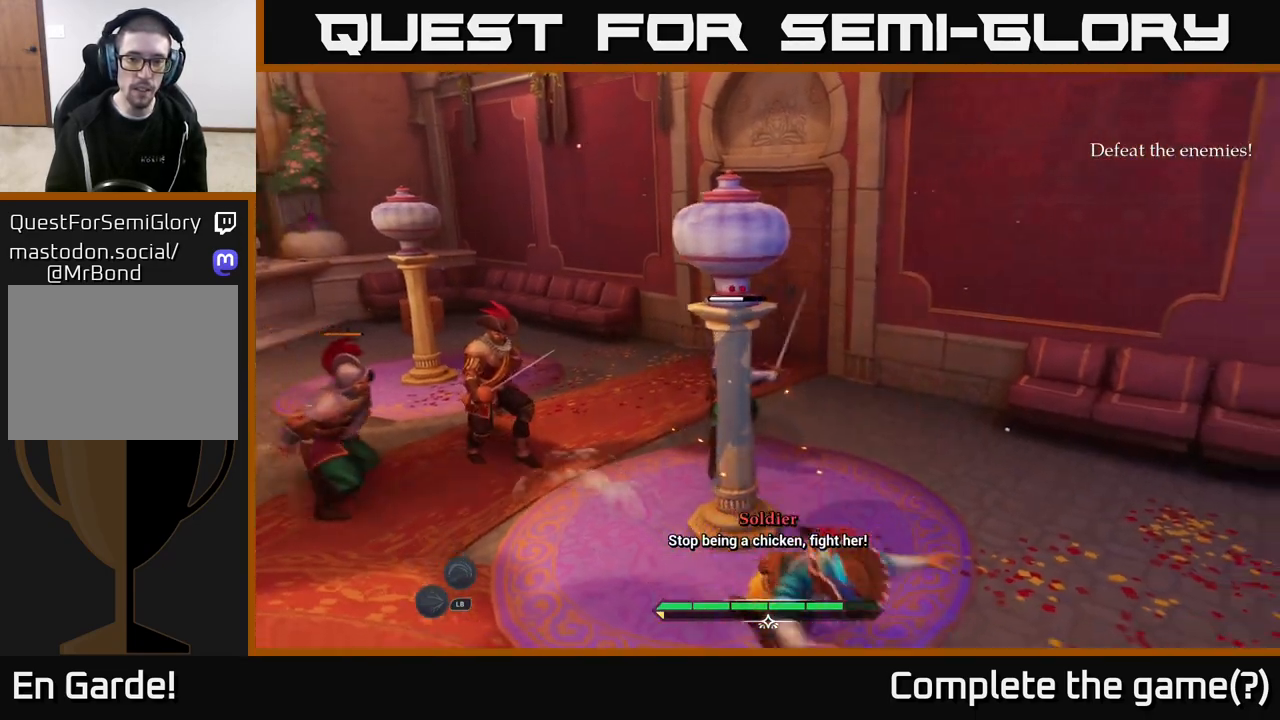
{"buttons": [], "left_stick": "down", "right_stick": "center", "events": [[267, "left_stick", "down"]]}
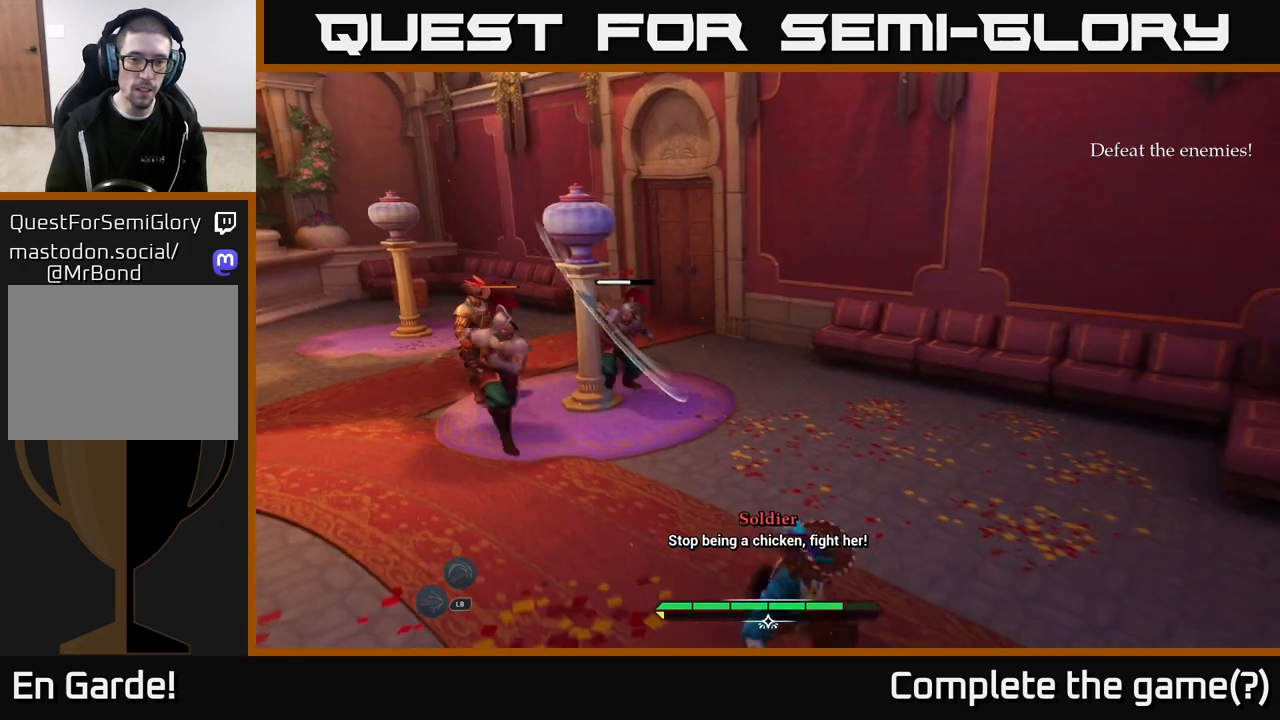
{"buttons": [], "left_stick": "center", "right_stick": "center", "events": [[133, "left_stick", "up-left"], [417, "X", "down"], [467, "left_stick", "center"], [500, "X", "up"]]}
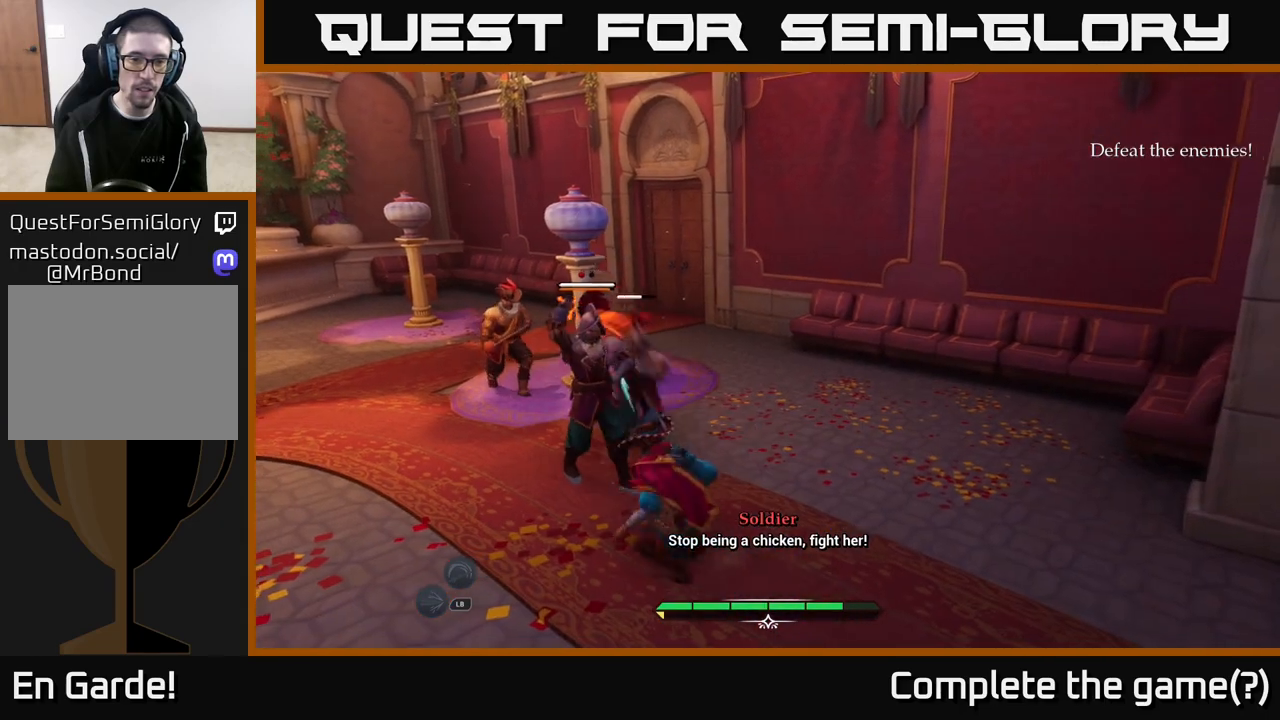
{"buttons": [], "left_stick": "left", "right_stick": "center", "events": [[150, "Y", "down"], [150, "left_stick", "down-left"], [217, "Y", "up"], [400, "left_stick", "left"]]}
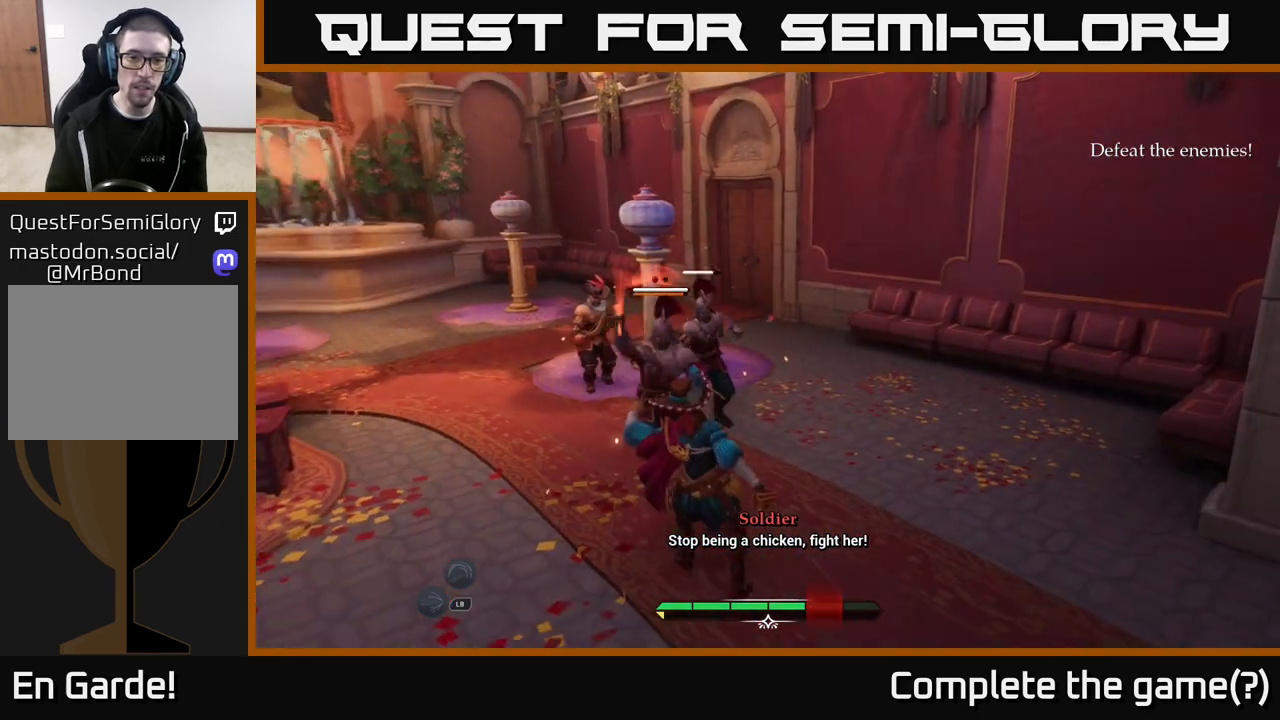
{"buttons": [], "left_stick": "up-left", "right_stick": "center", "events": [[217, "B", "down"], [333, "B", "up"], [433, "left_stick", "up-left"]]}
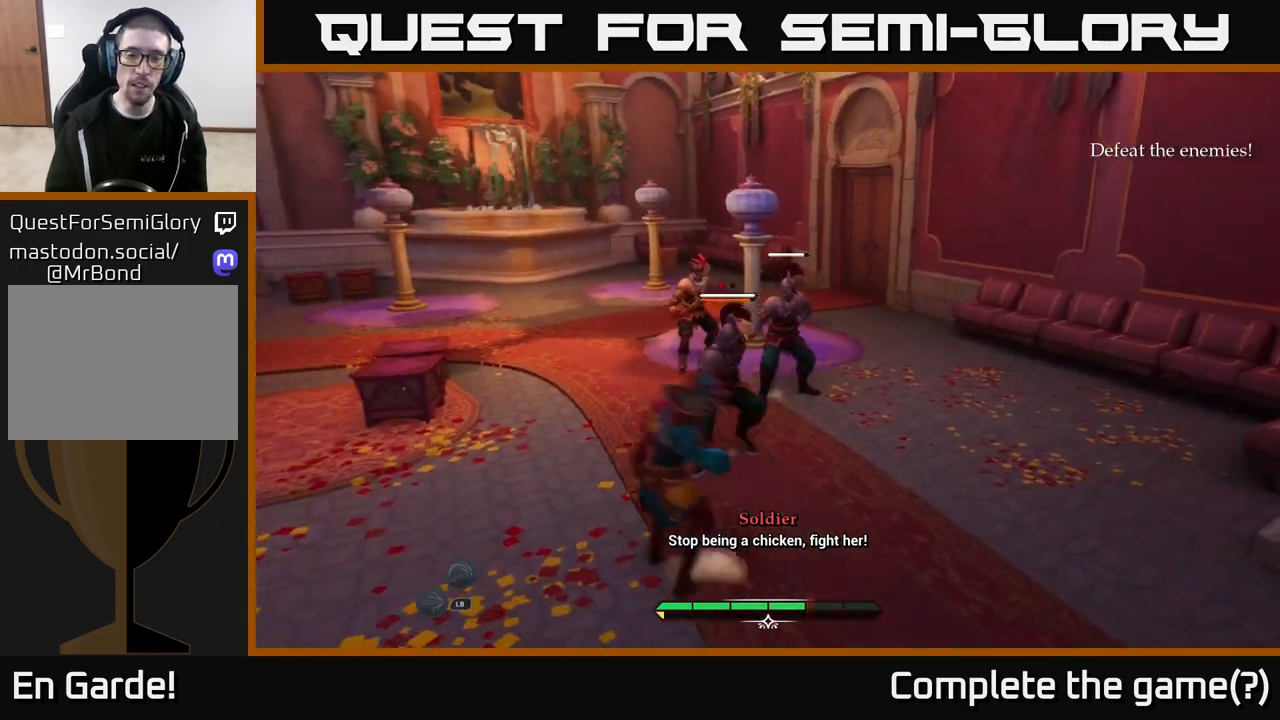
{"buttons": [], "left_stick": "up-right", "right_stick": "center", "events": [[150, "B", "down"], [250, "B", "up"], [400, "left_stick", "up"], [500, "left_stick", "up-right"]]}
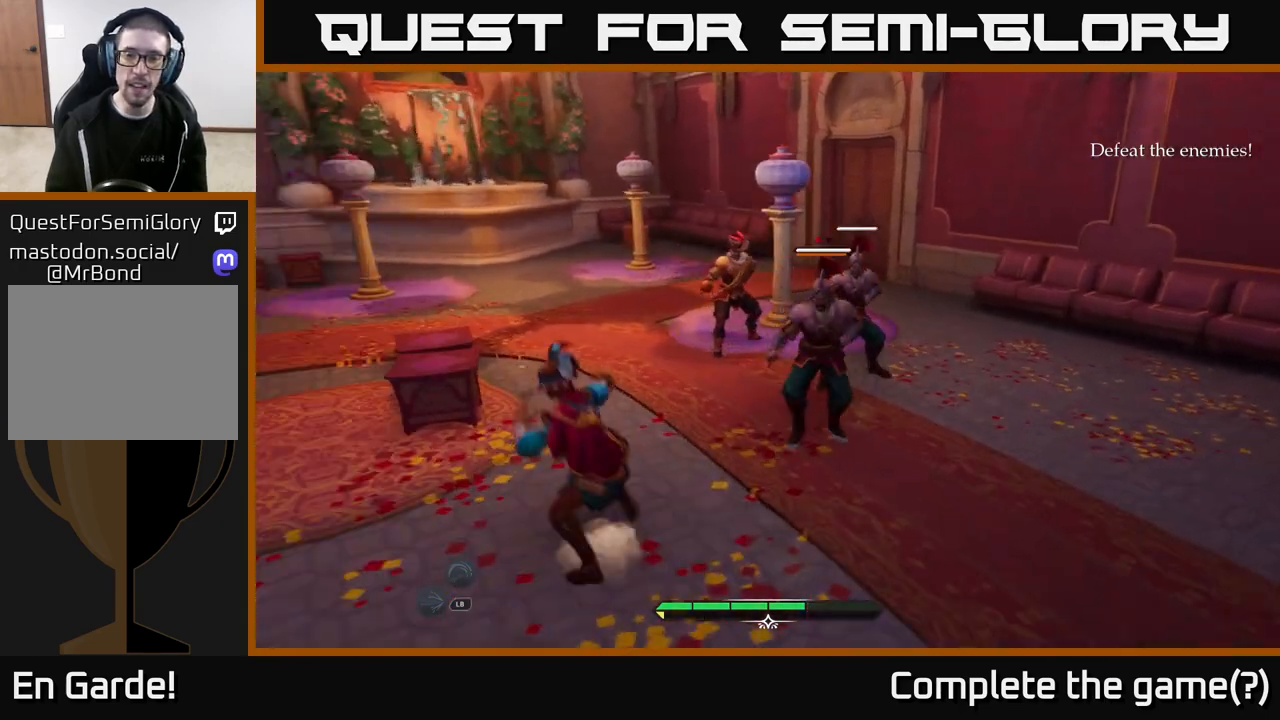
{"buttons": [], "left_stick": "up-right", "right_stick": "center", "events": [[200, "X", "down"], [267, "X", "up"], [383, "X", "down"], [450, "X", "up"]]}
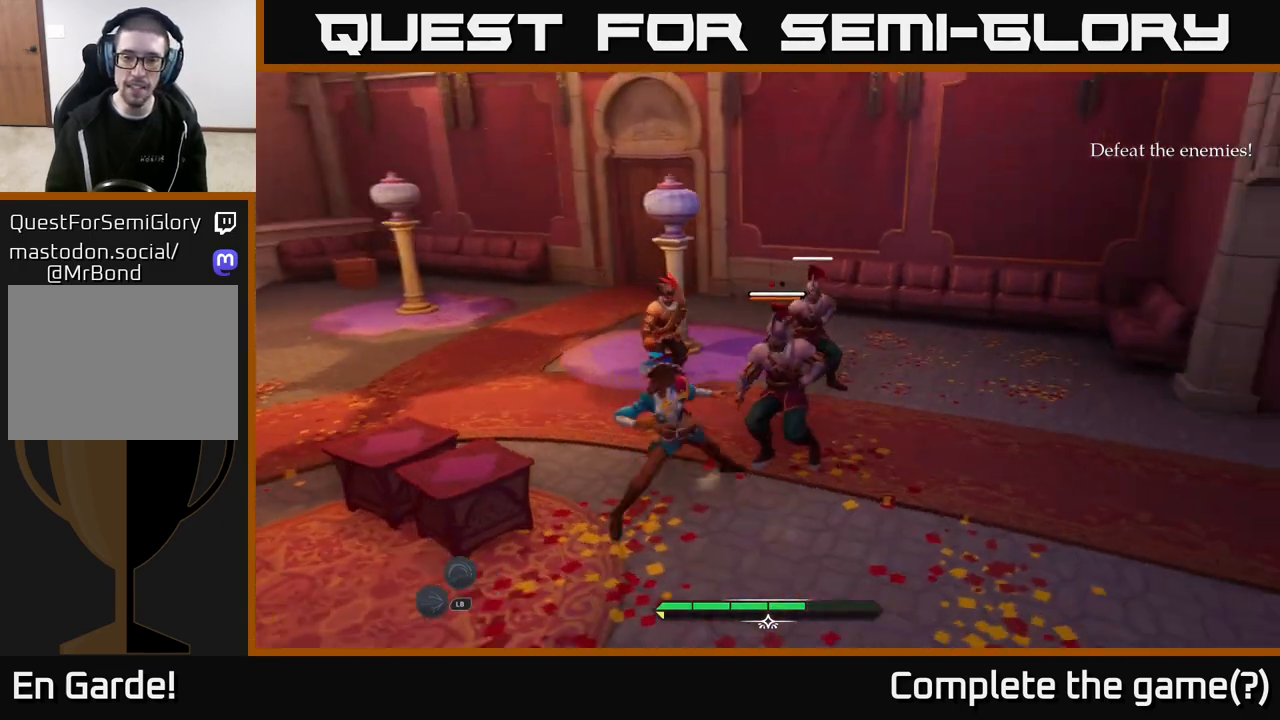
{"buttons": ["X"], "left_stick": "right", "right_stick": "center", "events": [[67, "X", "down"], [133, "X", "up"], [183, "left_stick", "right"], [250, "X", "down"], [350, "X", "up"], [417, "X", "down"]]}
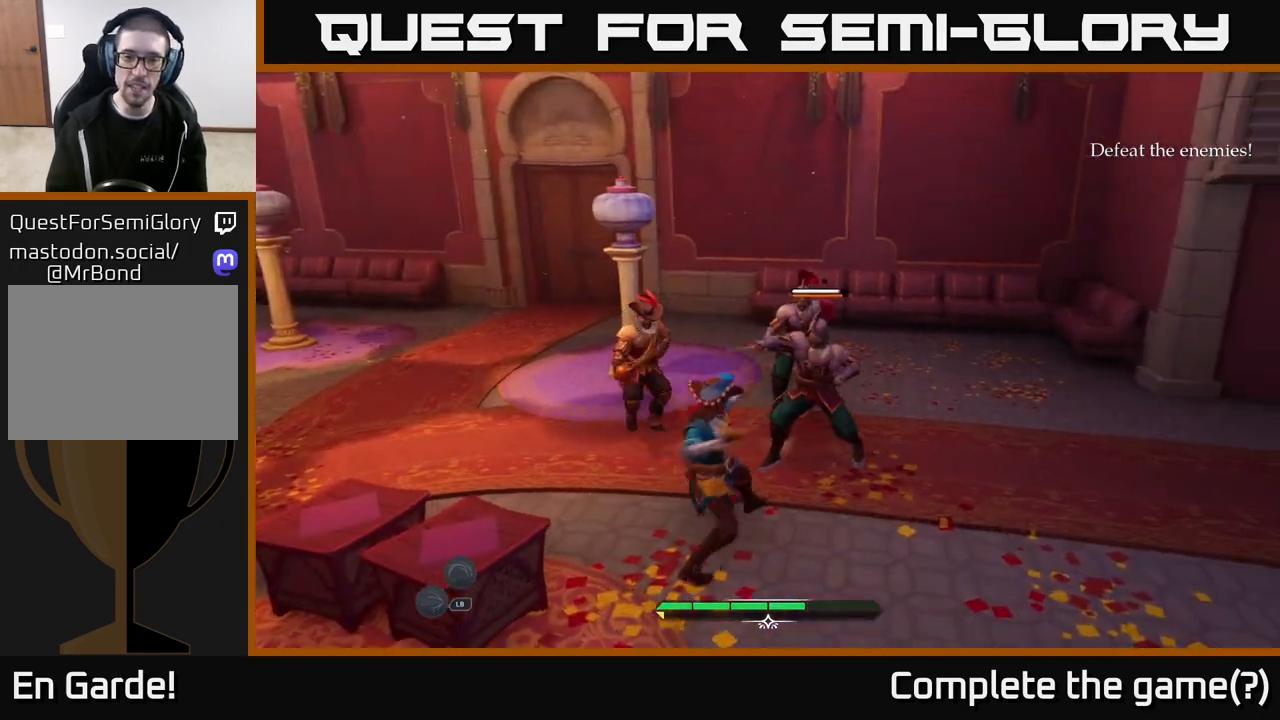
{"buttons": [], "left_stick": "center", "right_stick": "center", "events": [[17, "X", "up"], [100, "X", "down"], [217, "X", "up"], [383, "left_stick", "center"]]}
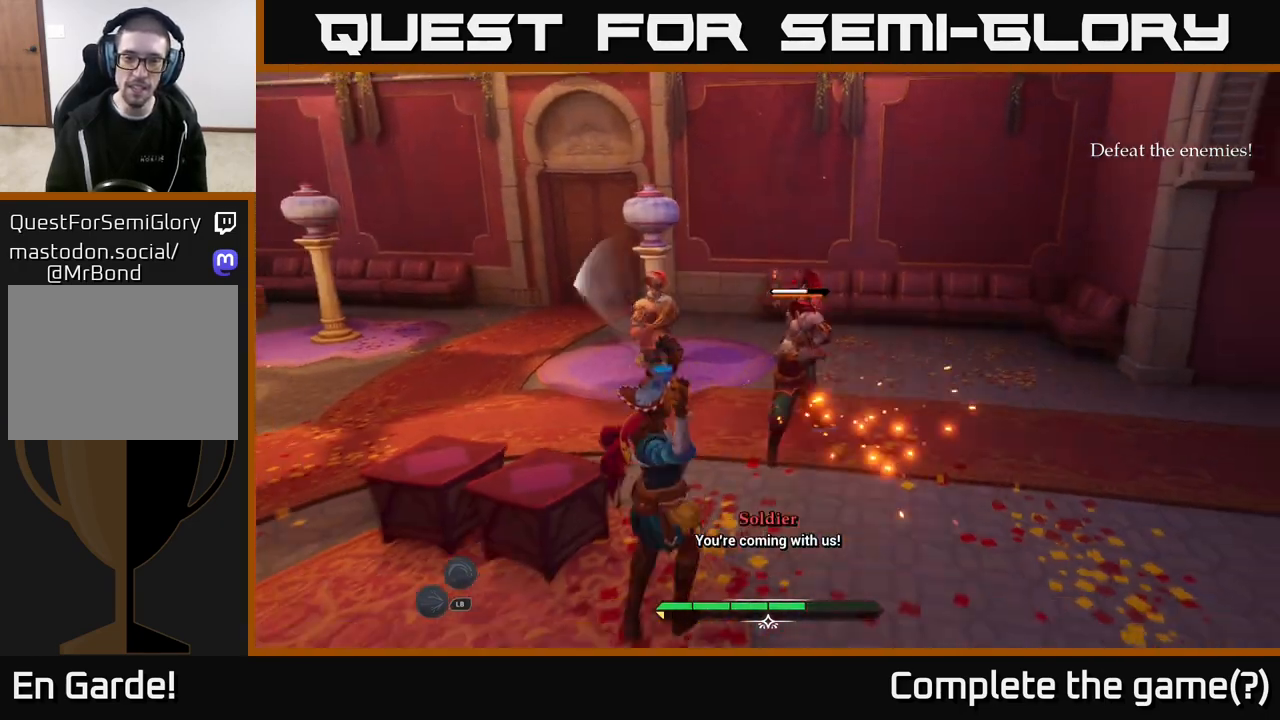
{"buttons": [], "left_stick": "center", "right_stick": "center", "events": [[33, "left_stick", "right"], [217, "left_stick", "center"], [350, "Y", "down"], [417, "Y", "up"]]}
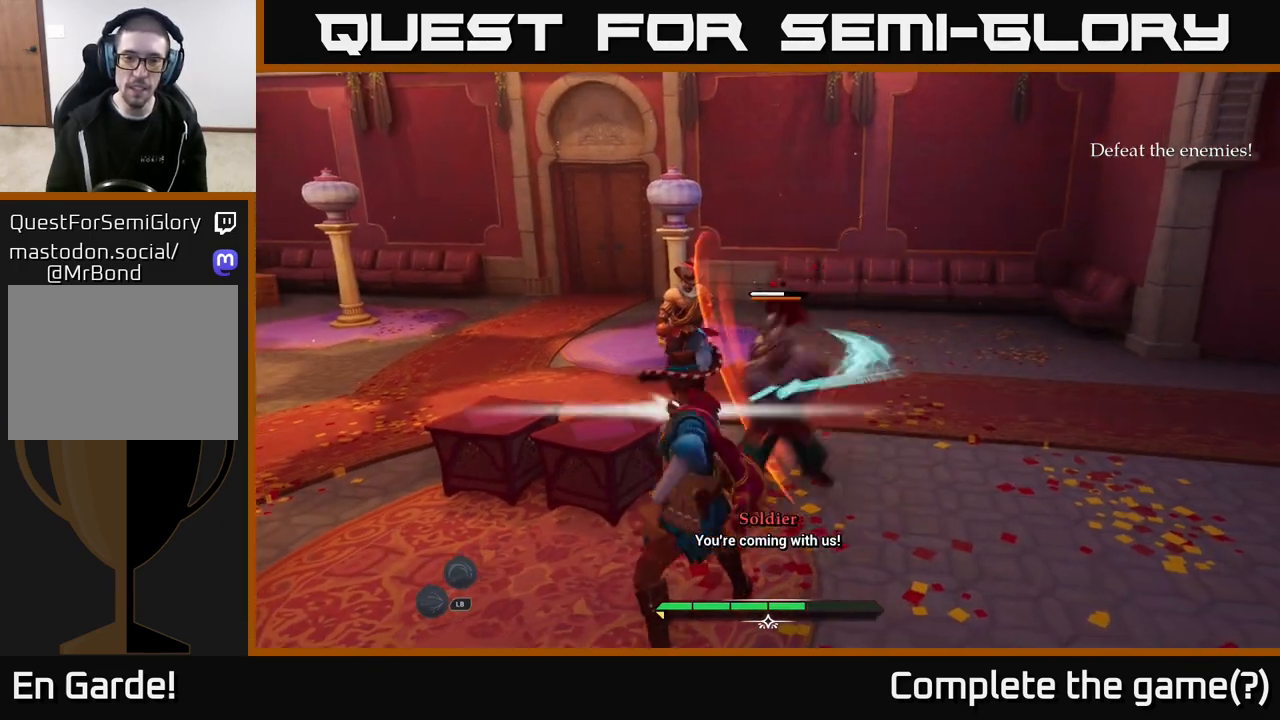
{"buttons": [], "left_stick": "right", "right_stick": "center", "events": [[117, "left_stick", "right"], [200, "B", "down"], [283, "B", "up"]]}
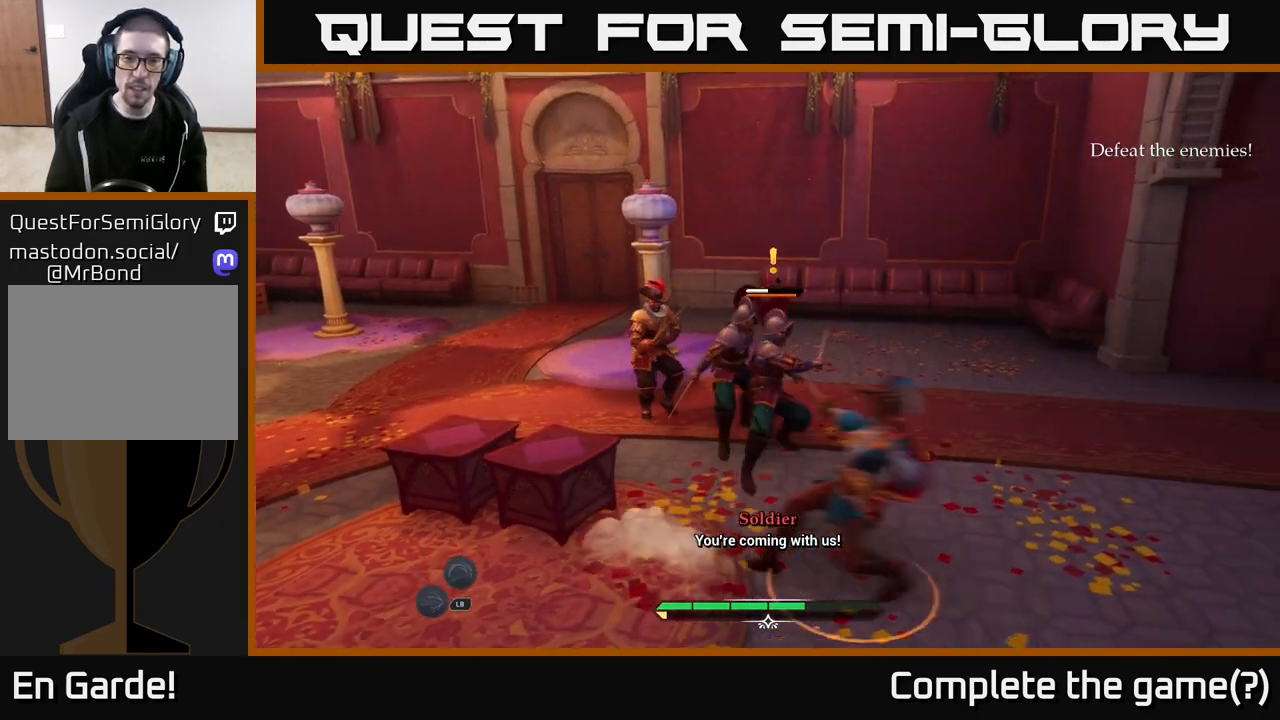
{"buttons": [], "left_stick": "up", "right_stick": "center", "events": [[233, "X", "down"], [250, "left_stick", "up"], [317, "X", "up"], [417, "X", "down"], [483, "X", "up"]]}